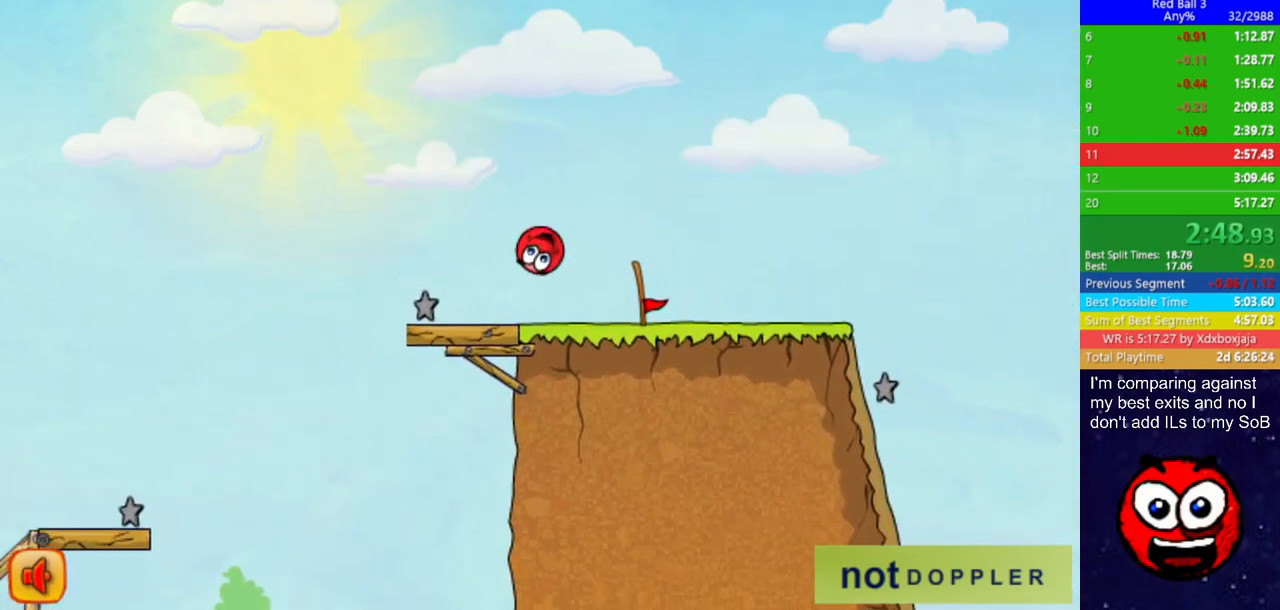
Gameplay with keyboard; each line is a JSON object with the keys held at the frame after it. "events" lists presses ("down") and releases ("up") of "down", "left", "p", "r", "right" and "up" between this image and that frame as [ms after this image, input, new state], when the widget could be followed in between. No other keys are recorded. Mouse input is not recorded.
{"keys": ["right"], "events": []}
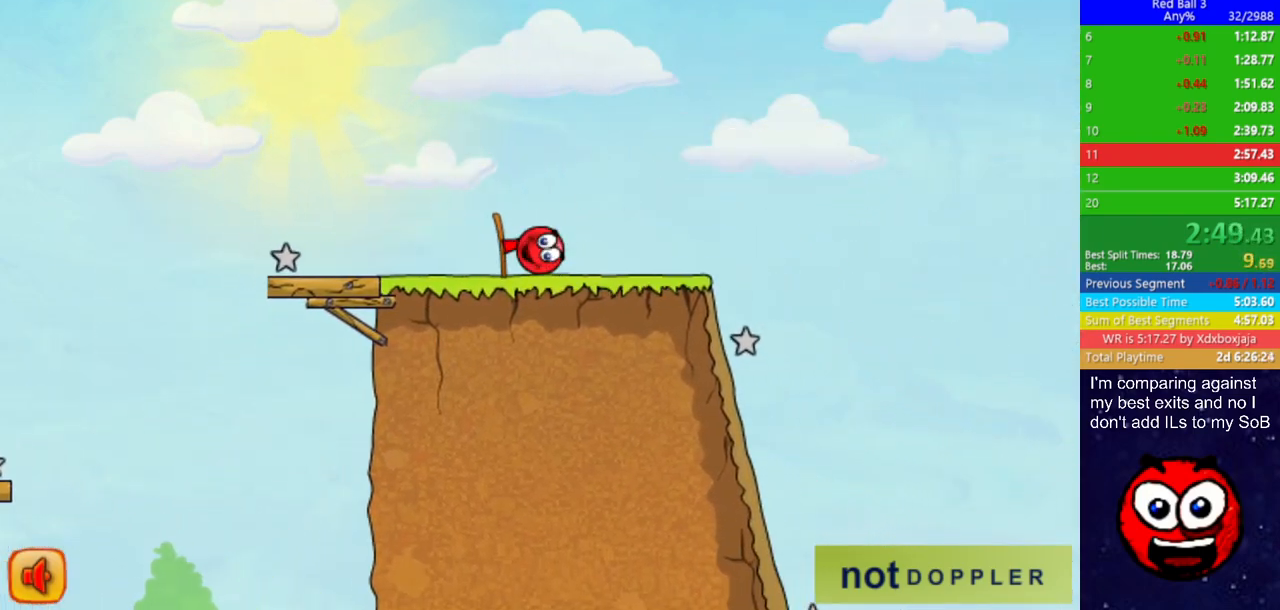
{"keys": ["left"], "events": [[400, "left", "down"], [417, "right", "up"]]}
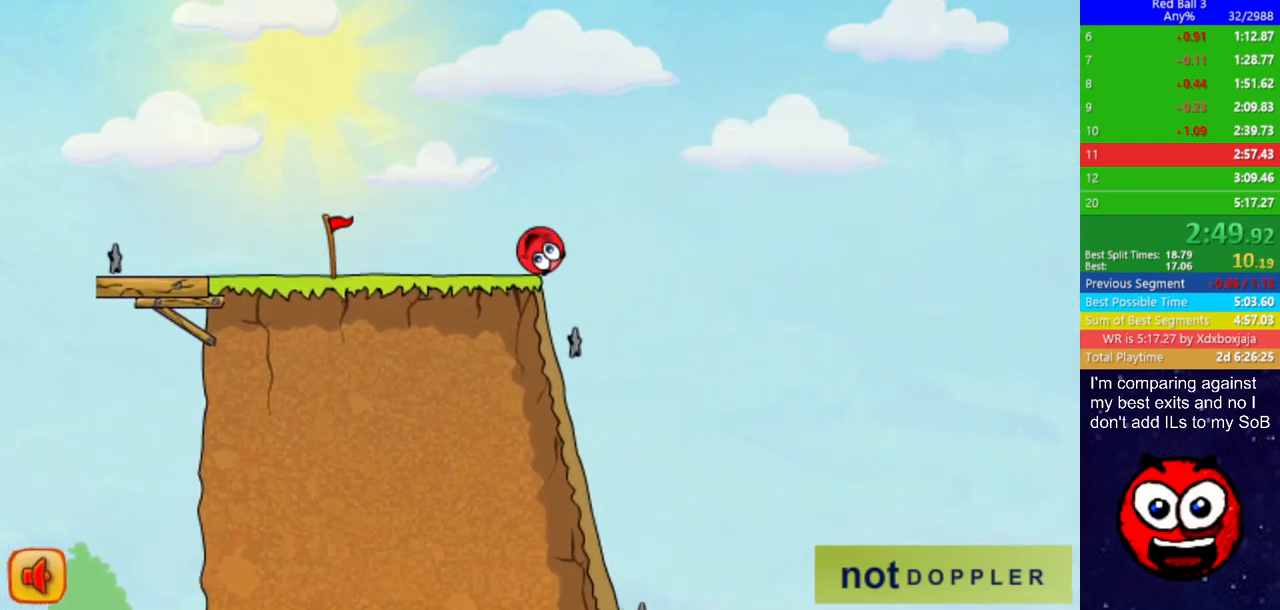
{"keys": [], "events": [[283, "left", "up"]]}
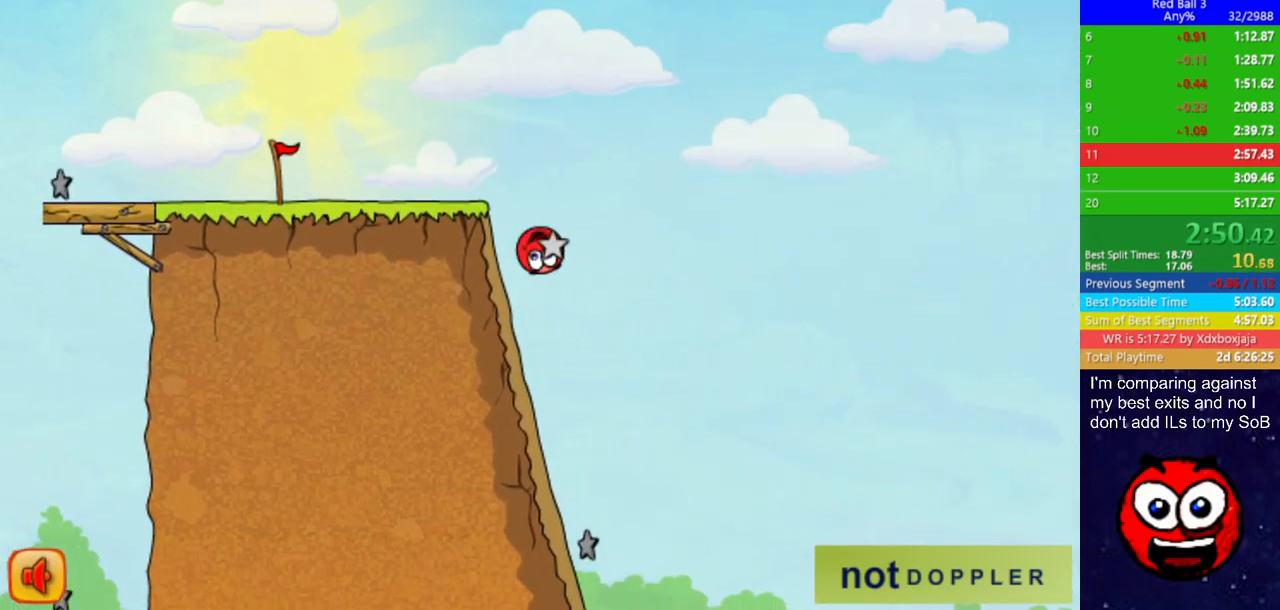
{"keys": ["right"], "events": [[67, "right", "down"], [167, "right", "up"], [350, "right", "down"], [383, "right", "up"], [450, "right", "down"]]}
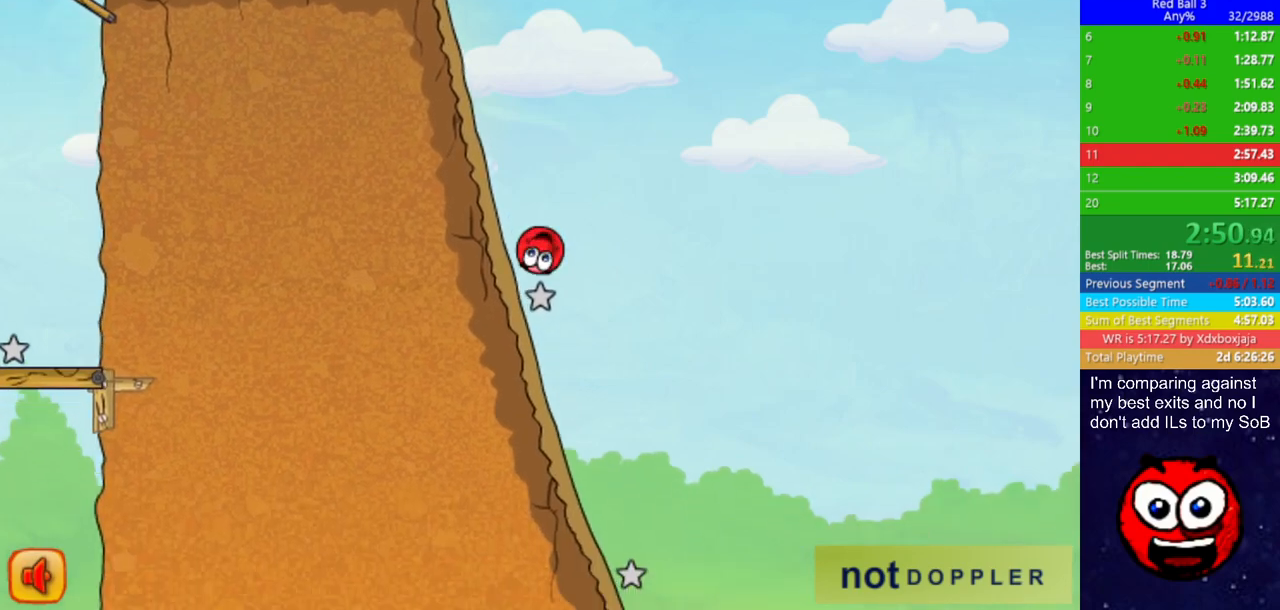
{"keys": ["right"], "events": []}
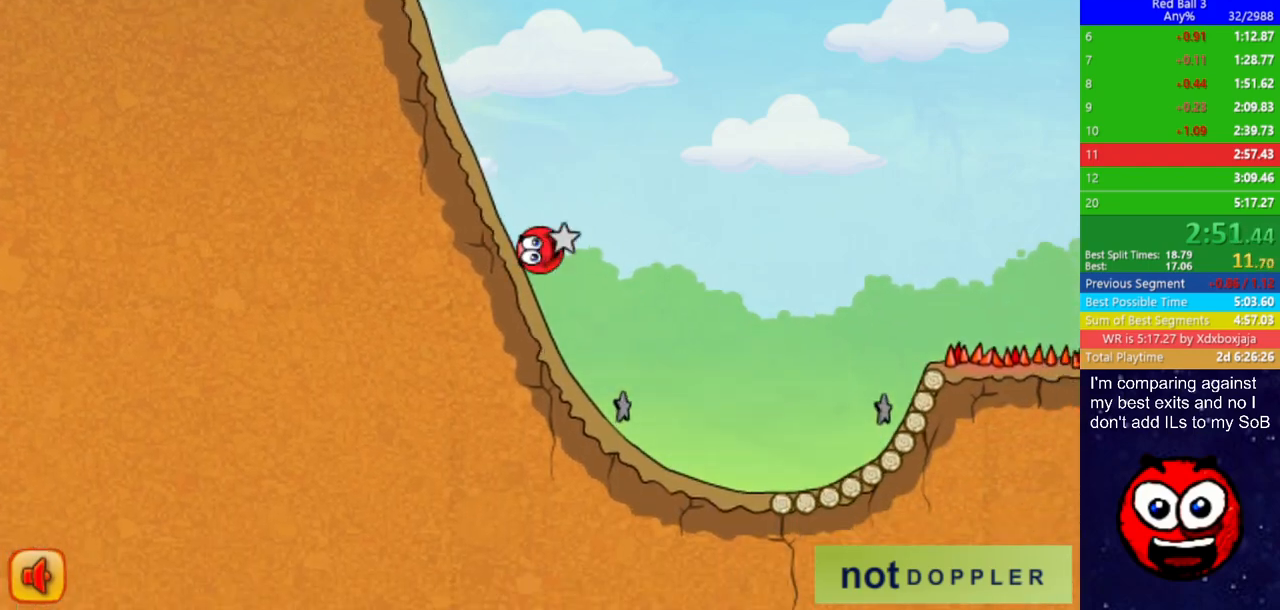
{"keys": ["right", "up"], "events": [[217, "p", "down"], [217, "up", "down"], [300, "p", "up"]]}
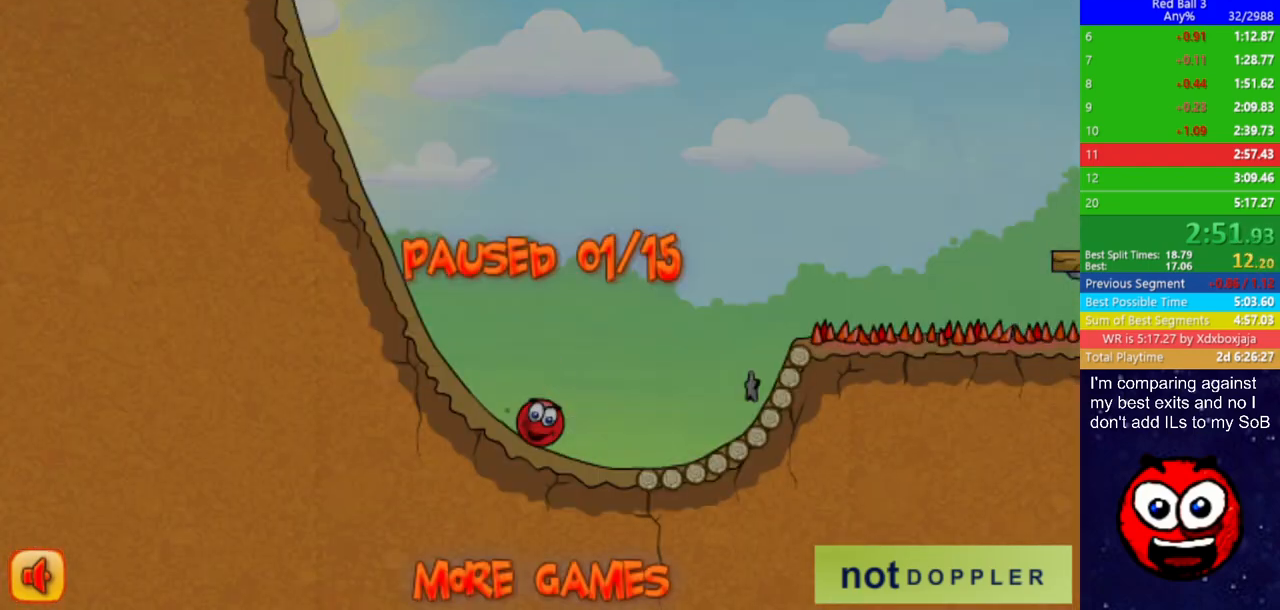
{"keys": ["right", "up"], "events": [[267, "p", "down"], [333, "p", "up"]]}
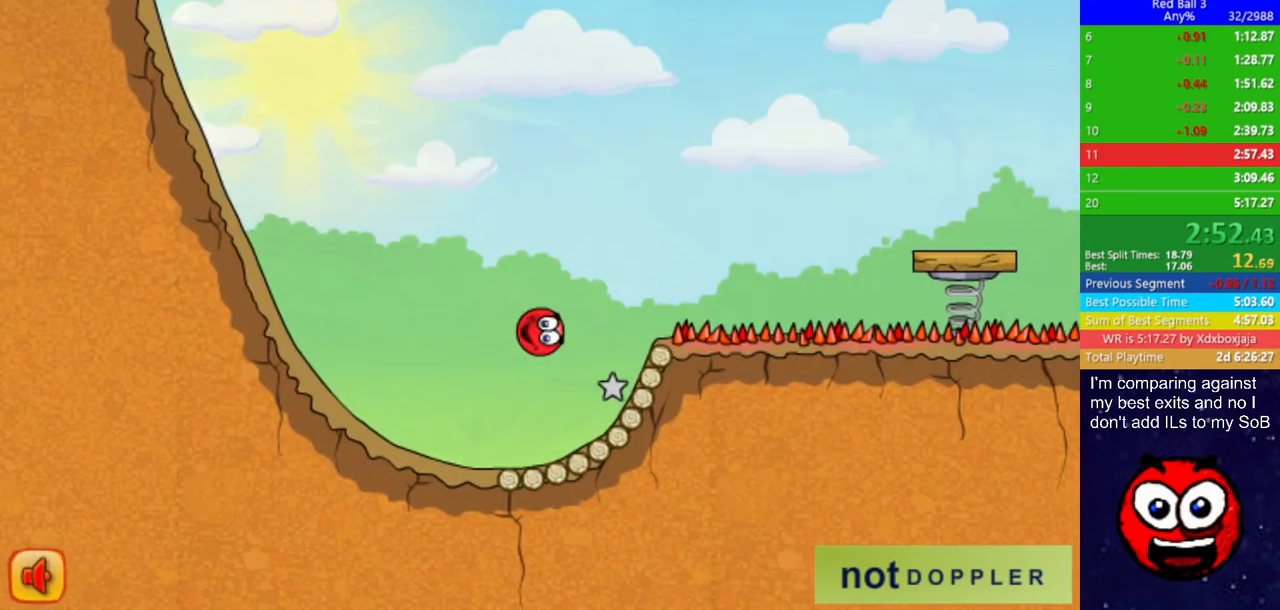
{"keys": ["right"], "events": [[183, "up", "up"]]}
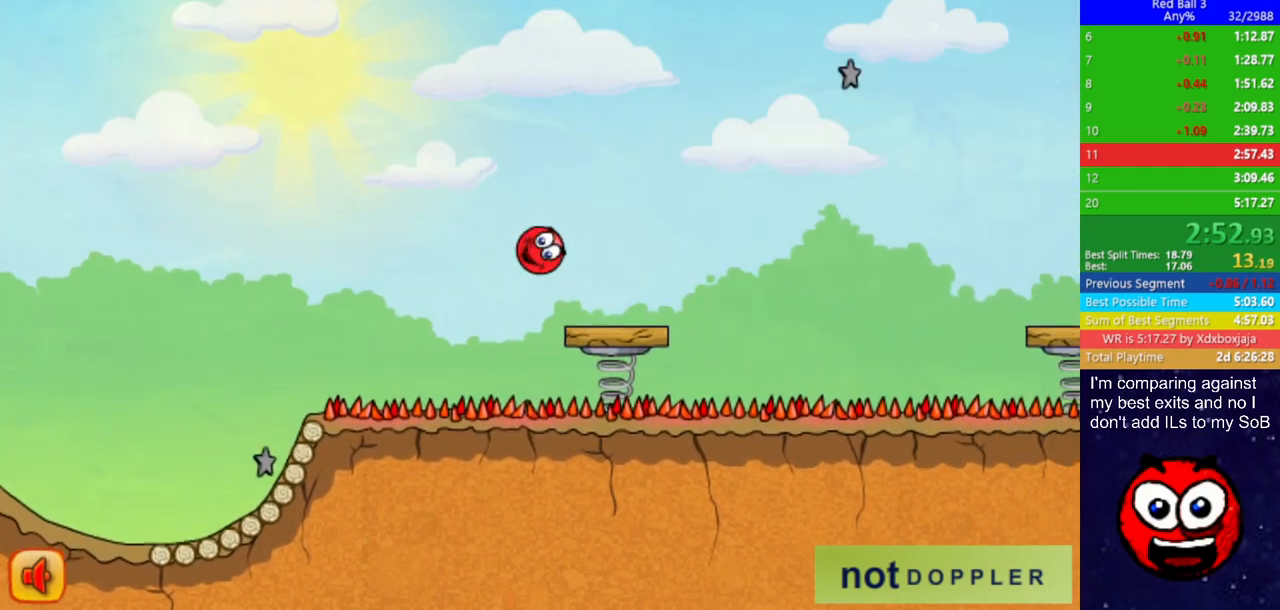
{"keys": ["right"], "events": [[50, "up", "down"], [450, "up", "up"]]}
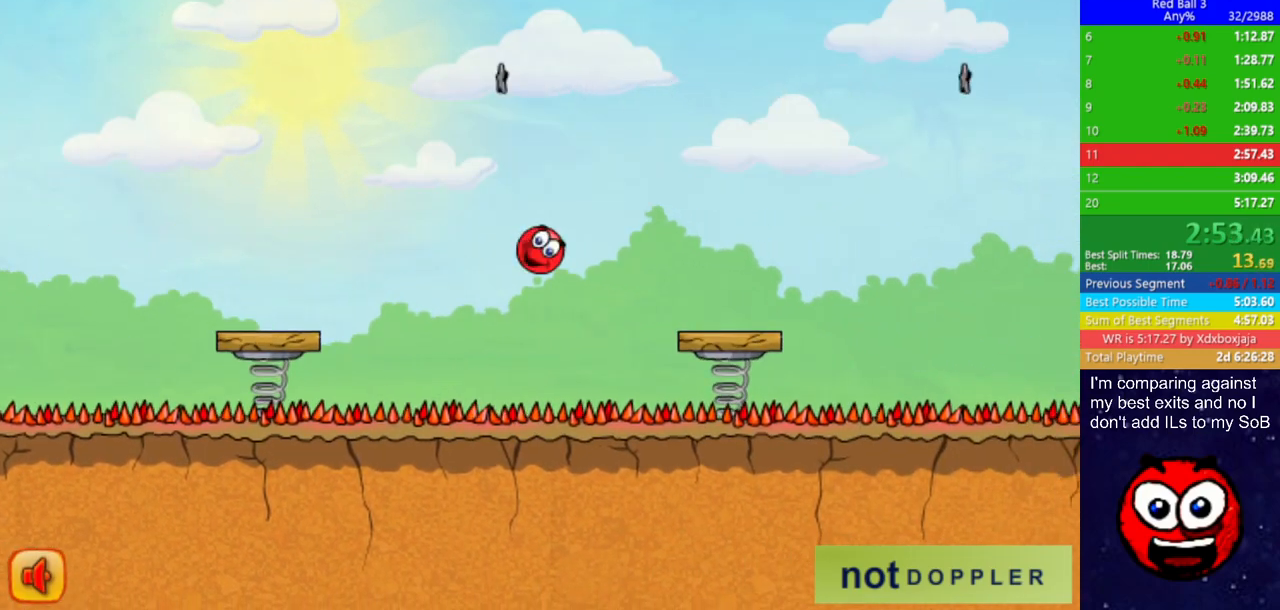
{"keys": ["right", "up"], "events": [[217, "p", "down"], [217, "up", "down"], [283, "p", "up"]]}
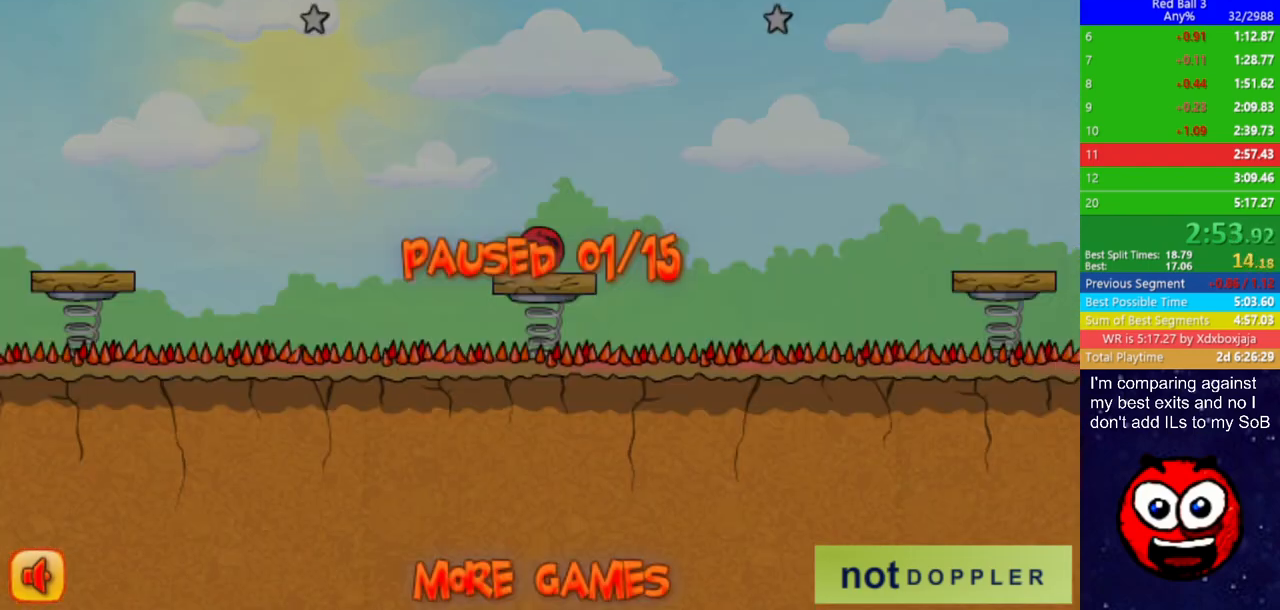
{"keys": ["right", "up"], "events": [[317, "p", "down"], [383, "p", "up"]]}
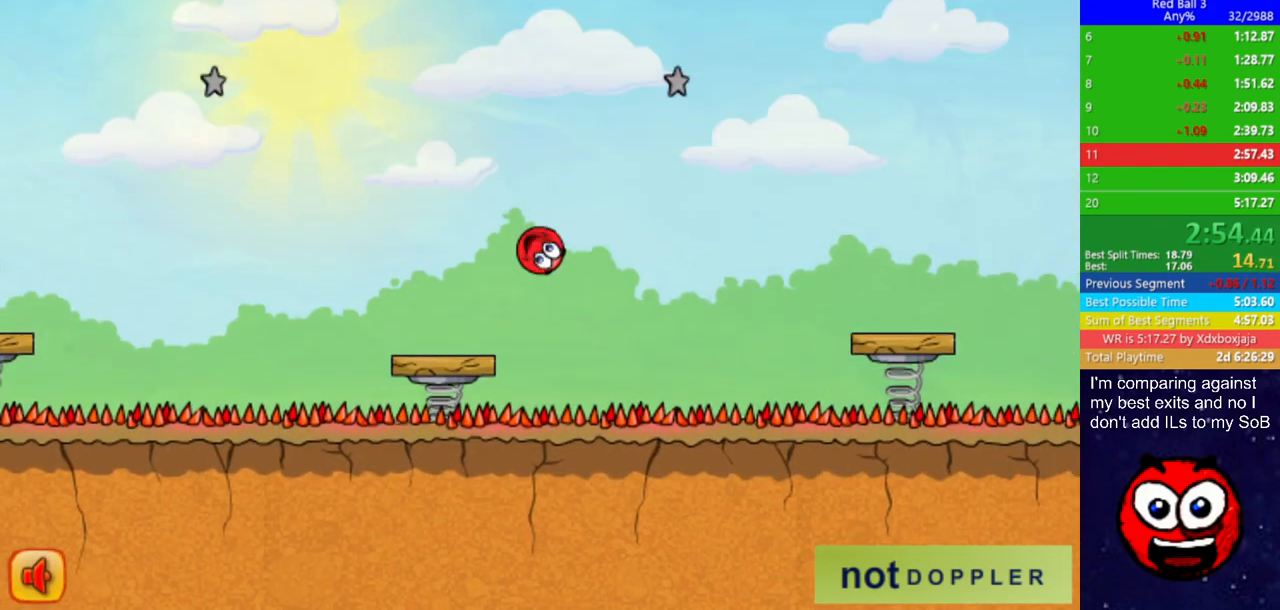
{"keys": ["right"], "events": [[300, "up", "up"]]}
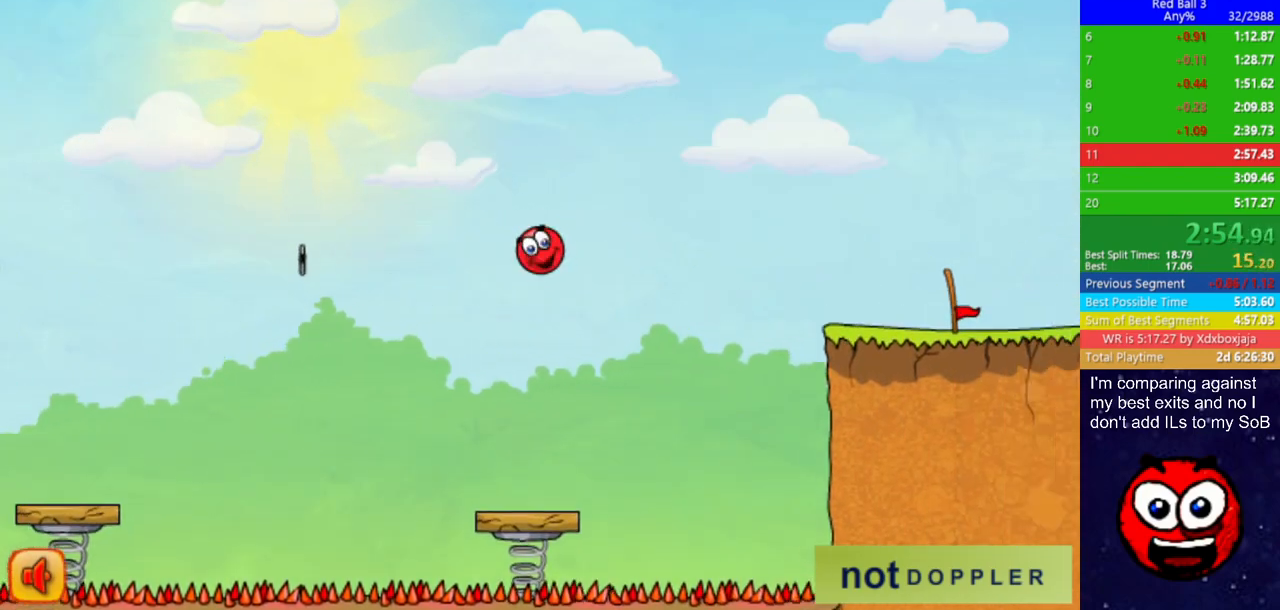
{"keys": ["right"], "events": []}
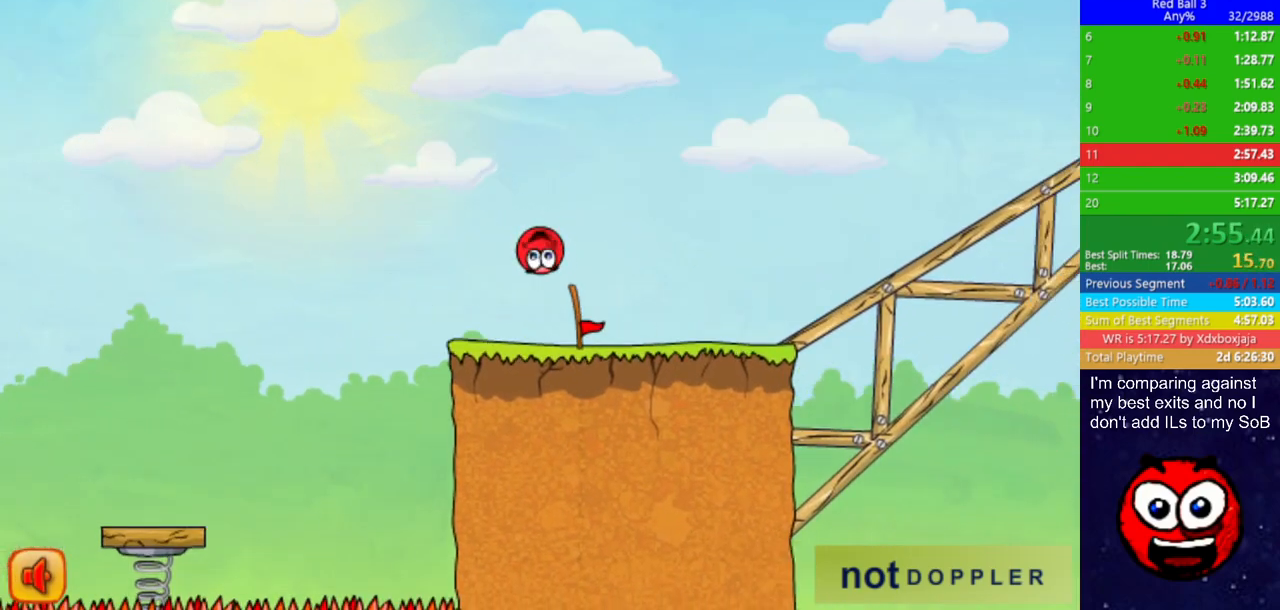
{"keys": ["right", "up"], "events": [[267, "up", "down"], [283, "p", "down"], [350, "p", "up"]]}
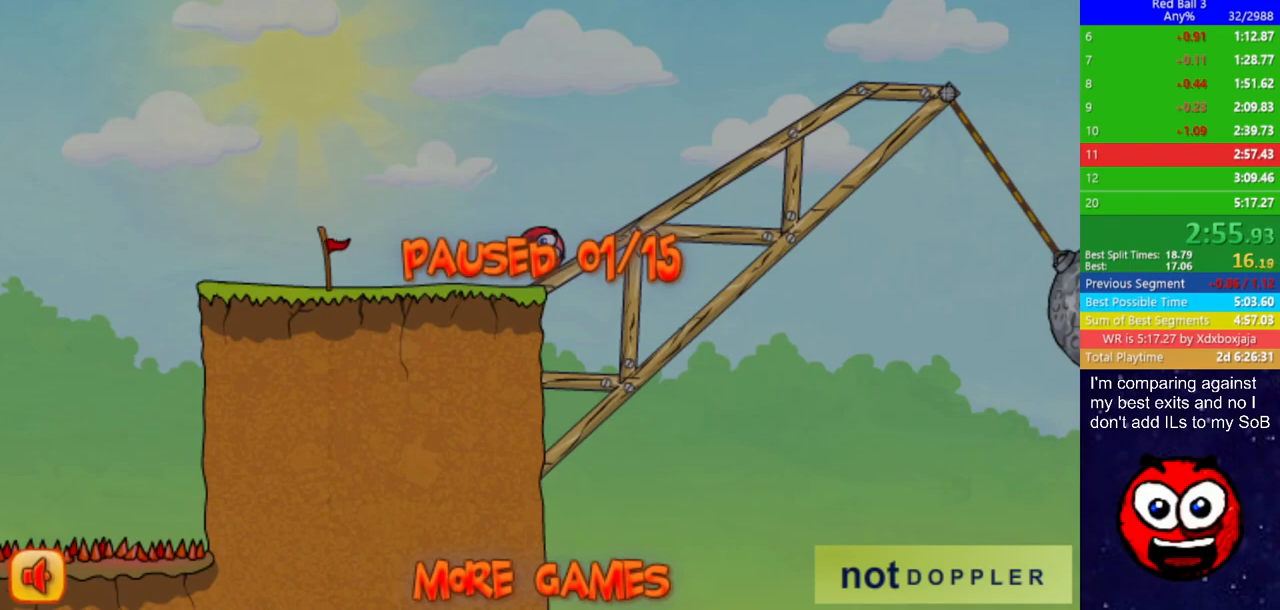
{"keys": ["right", "up"], "events": [[300, "p", "down"], [350, "p", "up"]]}
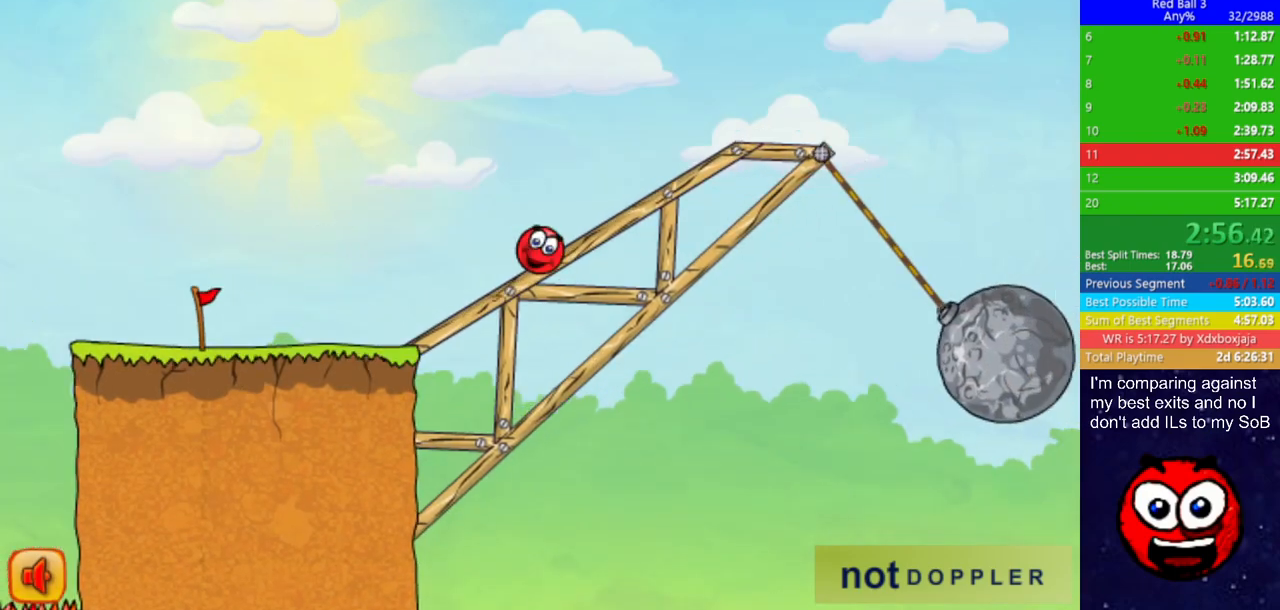
{"keys": ["right", "up"], "events": []}
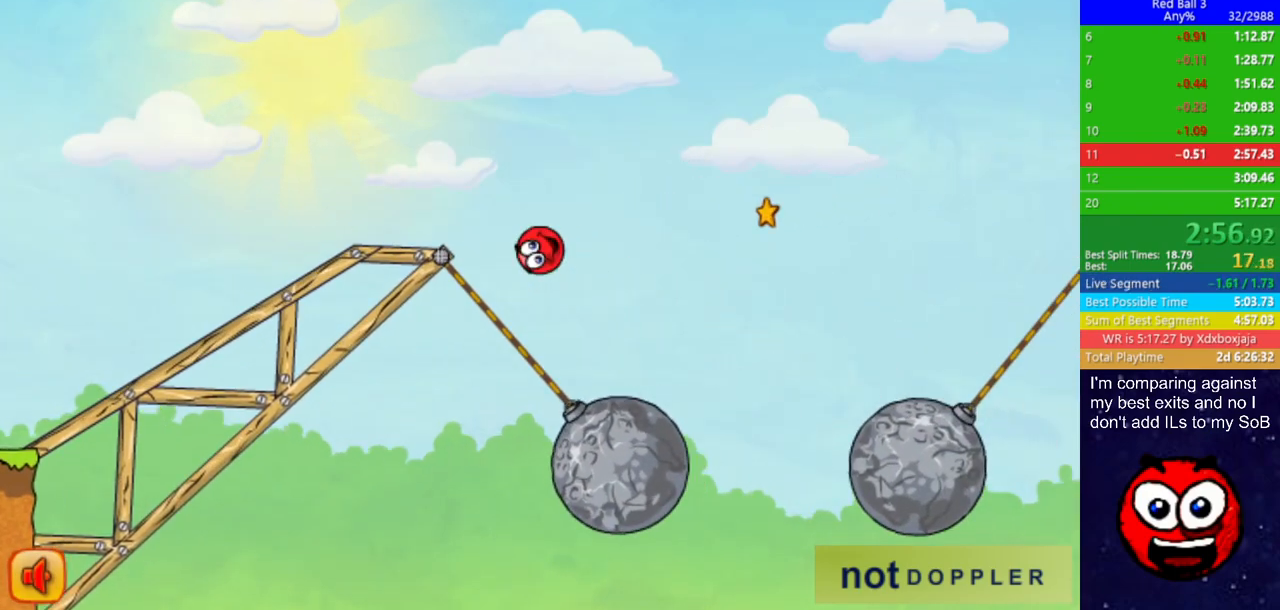
{"keys": ["left"], "events": [[250, "right", "up"], [250, "up", "up"], [350, "left", "down"]]}
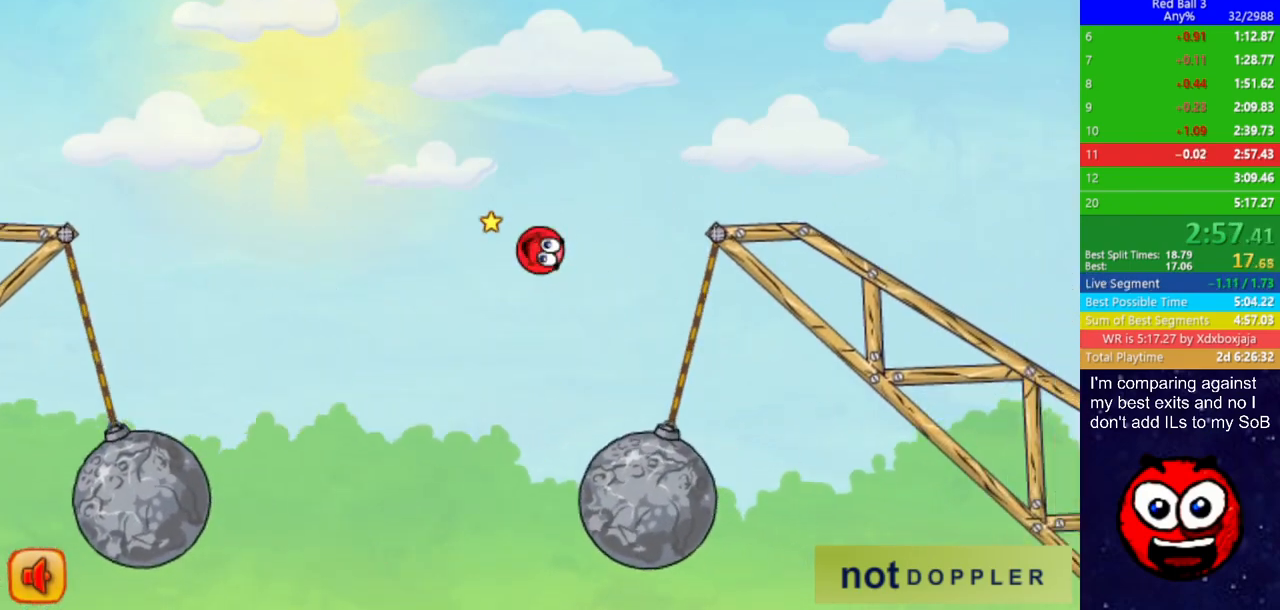
{"keys": ["right"], "events": [[67, "left", "up"], [117, "left", "down"], [233, "left", "up"], [250, "up", "down"], [267, "right", "down"], [483, "up", "up"]]}
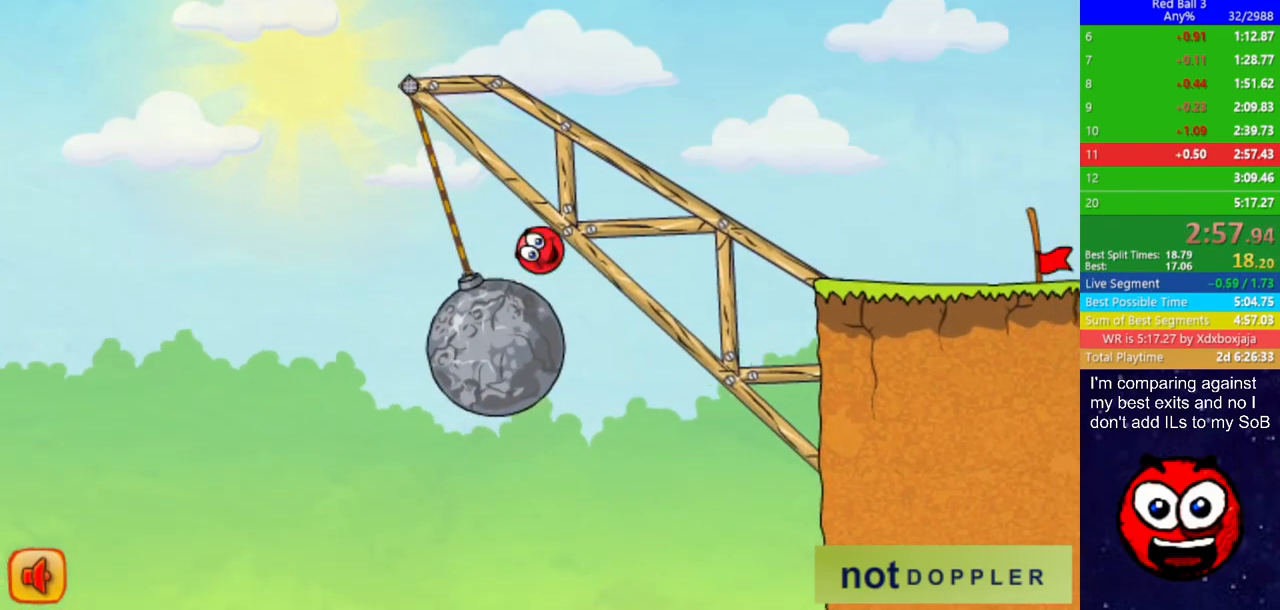
{"keys": ["left"], "events": [[83, "left", "down"], [83, "right", "up"]]}
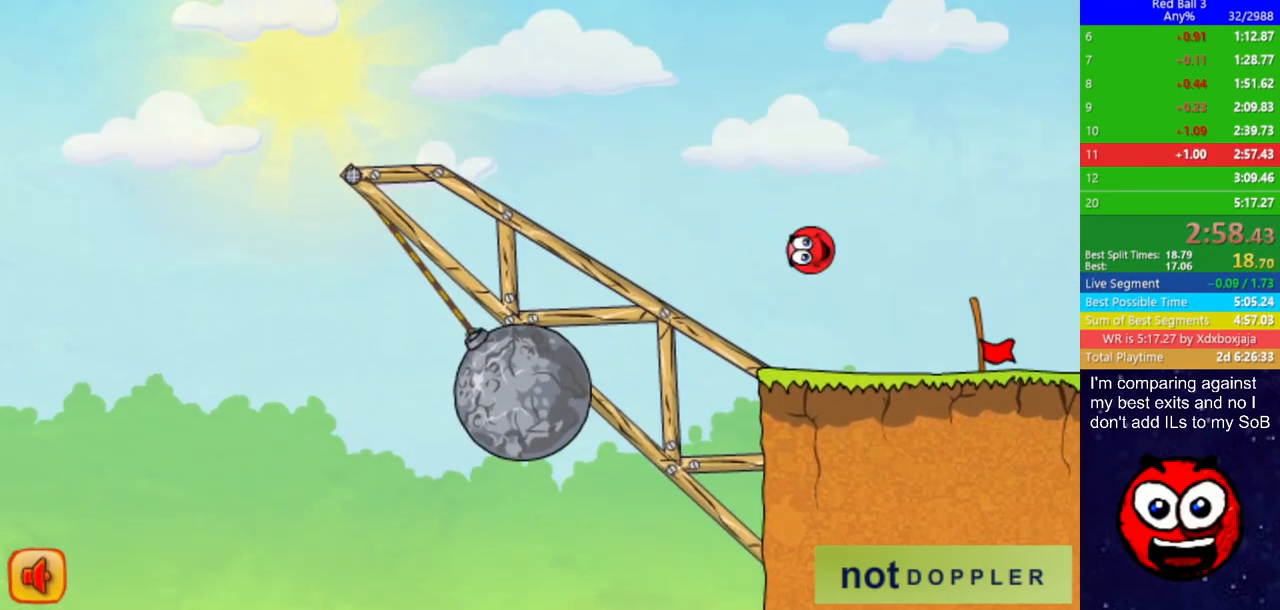
{"keys": ["right"], "events": [[383, "right", "down"], [450, "left", "up"]]}
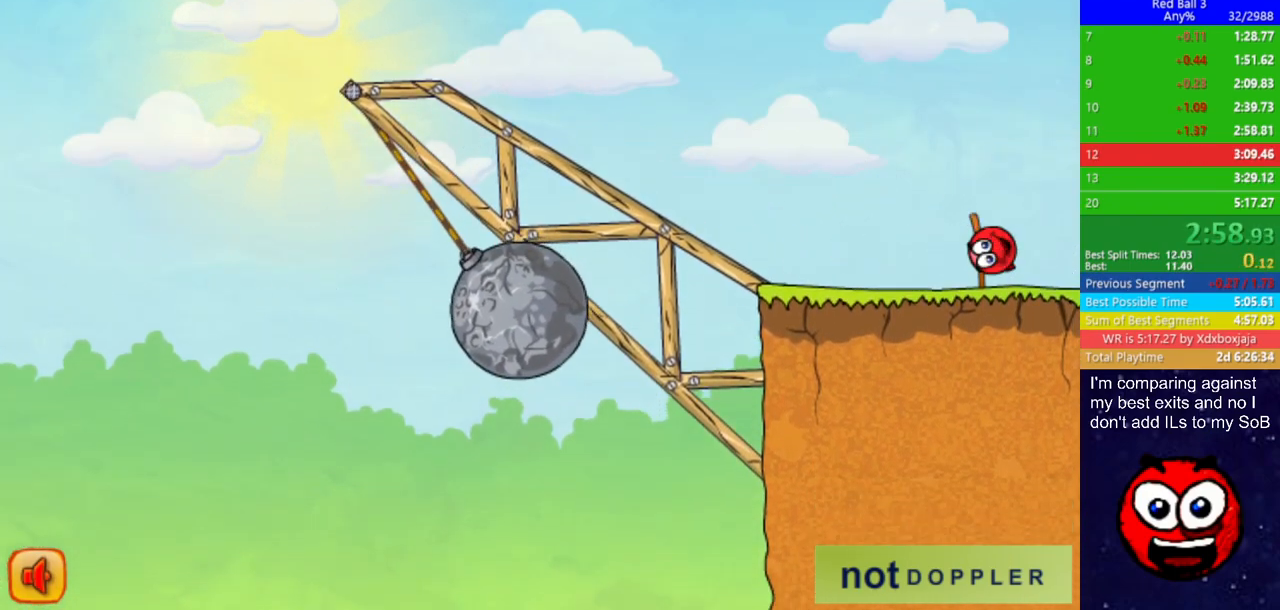
{"keys": ["right"], "events": [[133, "right", "up"], [450, "right", "down"]]}
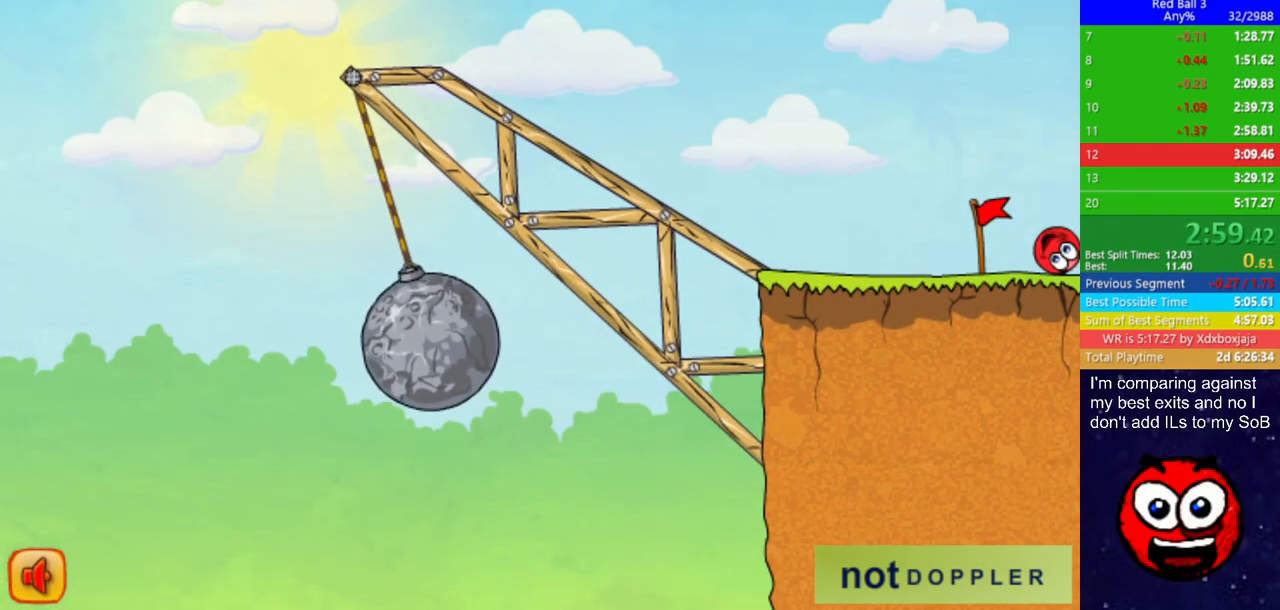
{"keys": ["right"], "events": []}
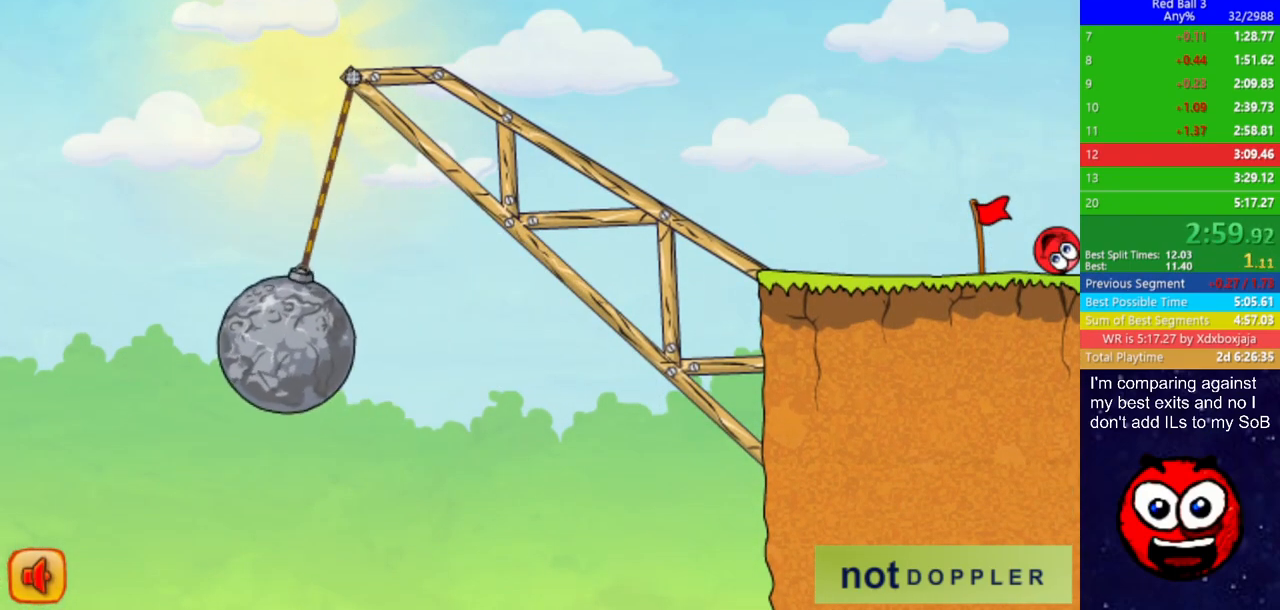
{"keys": ["right"], "events": []}
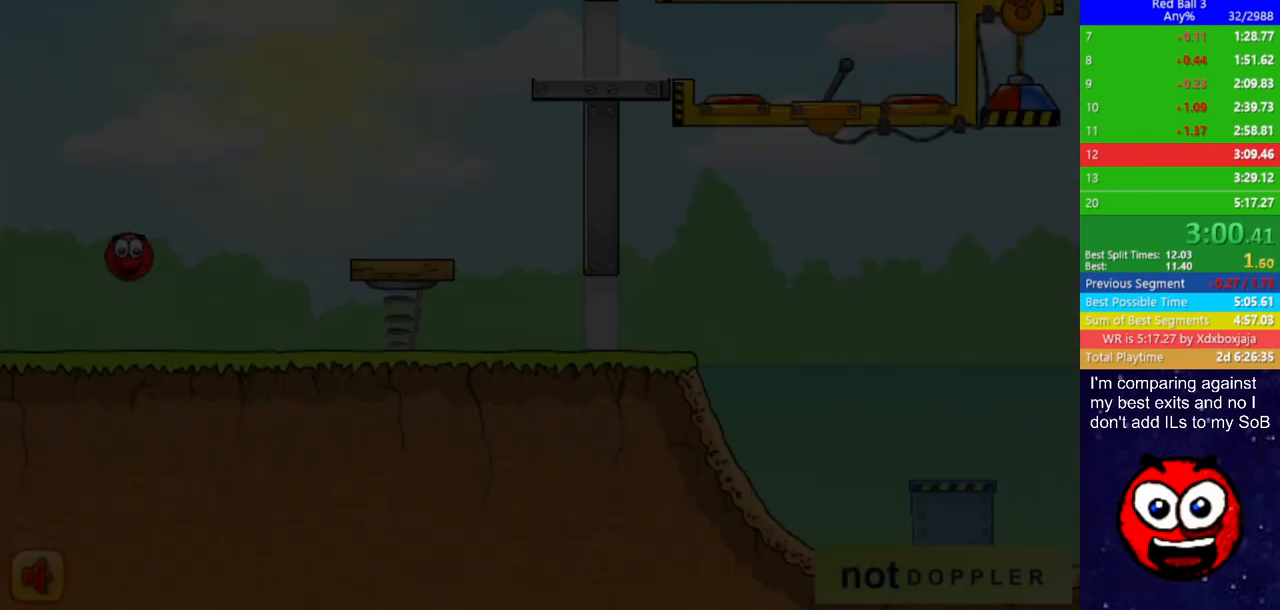
{"keys": ["right"], "events": []}
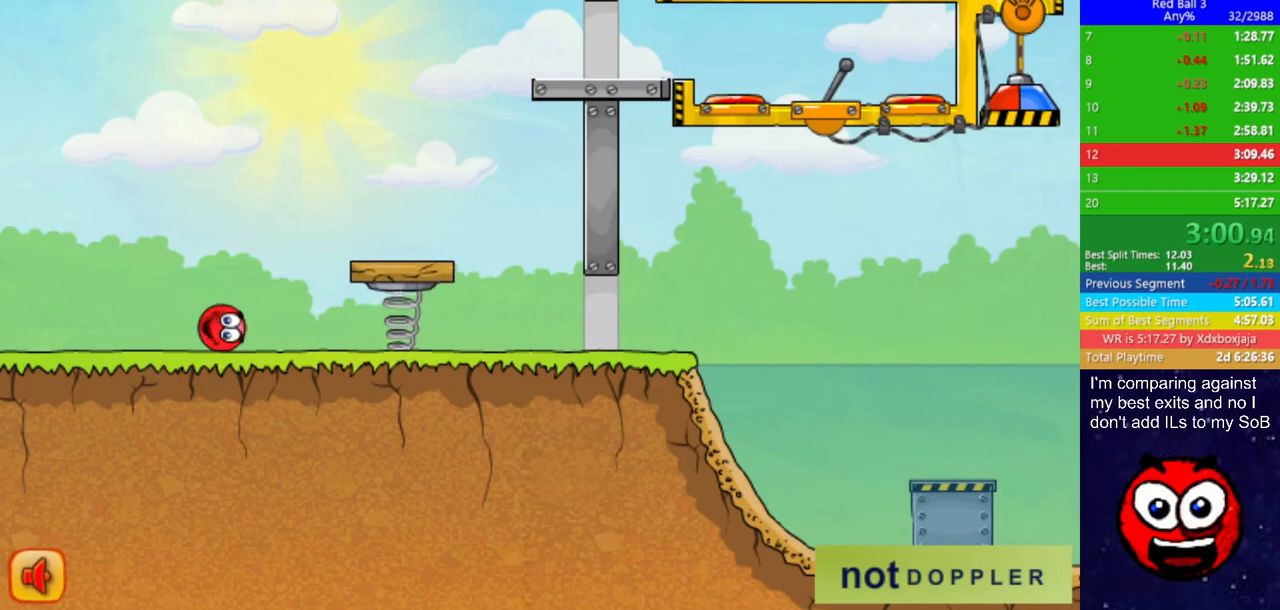
{"keys": ["right"], "events": []}
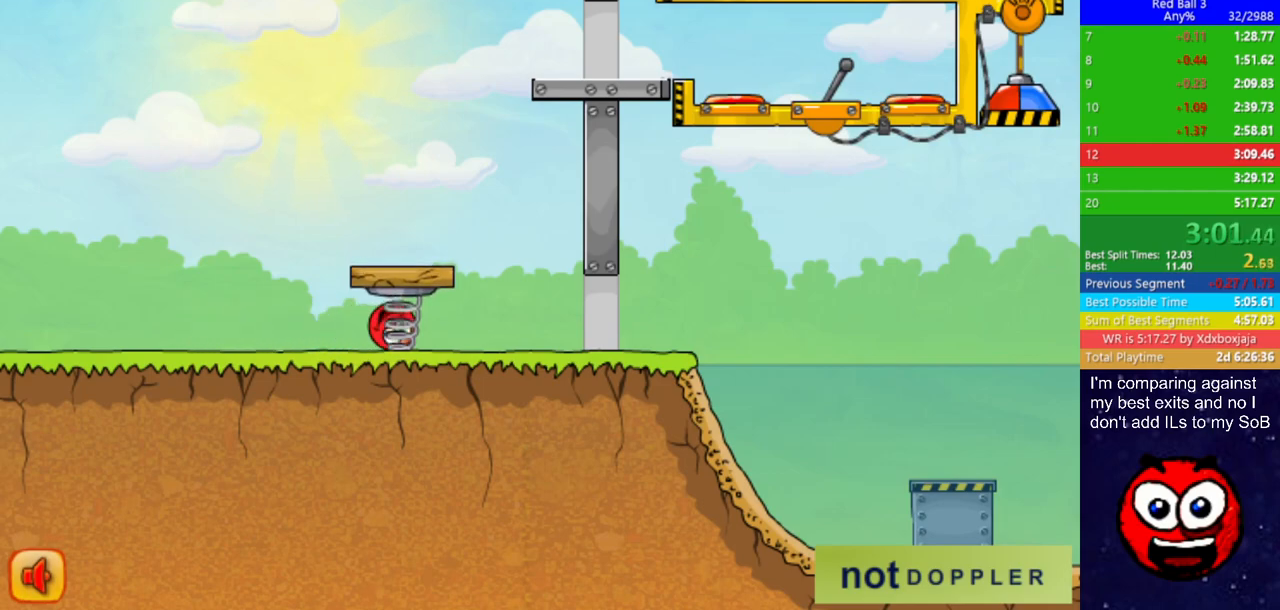
{"keys": ["right"], "events": []}
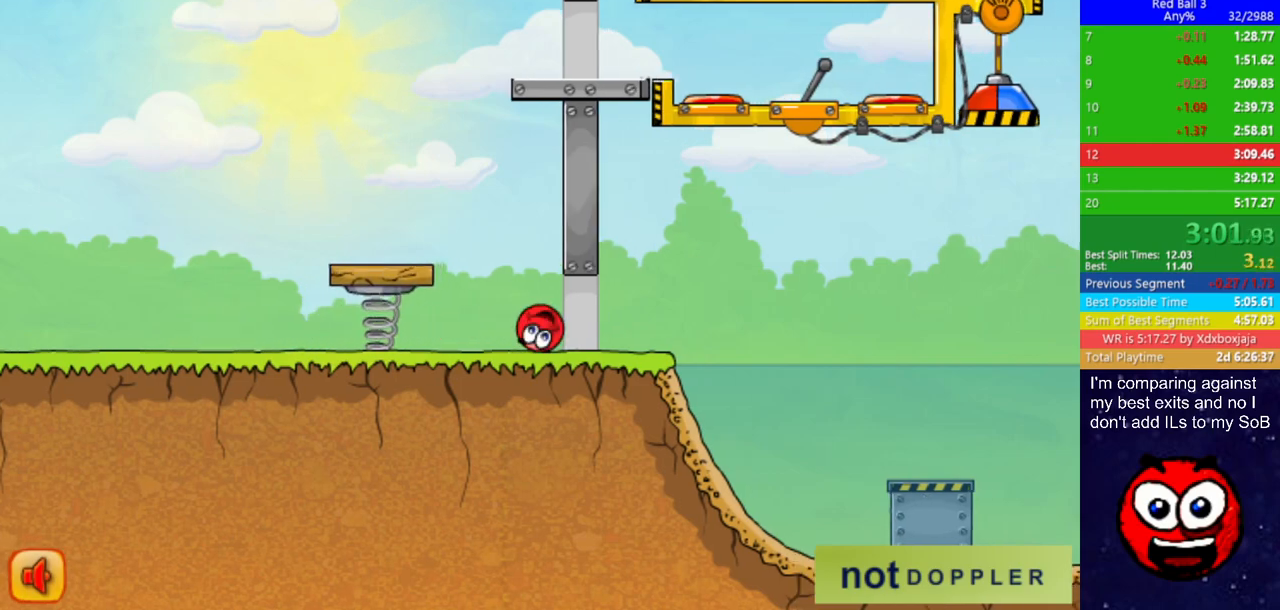
{"keys": ["right", "up"], "events": [[233, "up", "down"]]}
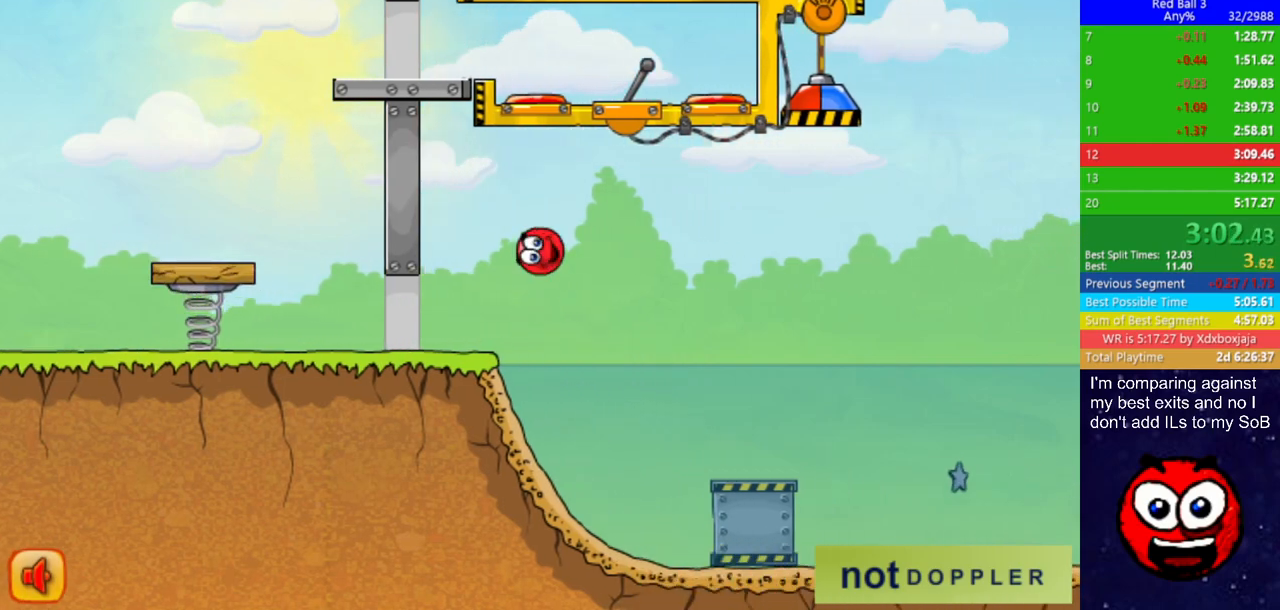
{"keys": ["right"], "events": [[283, "up", "up"]]}
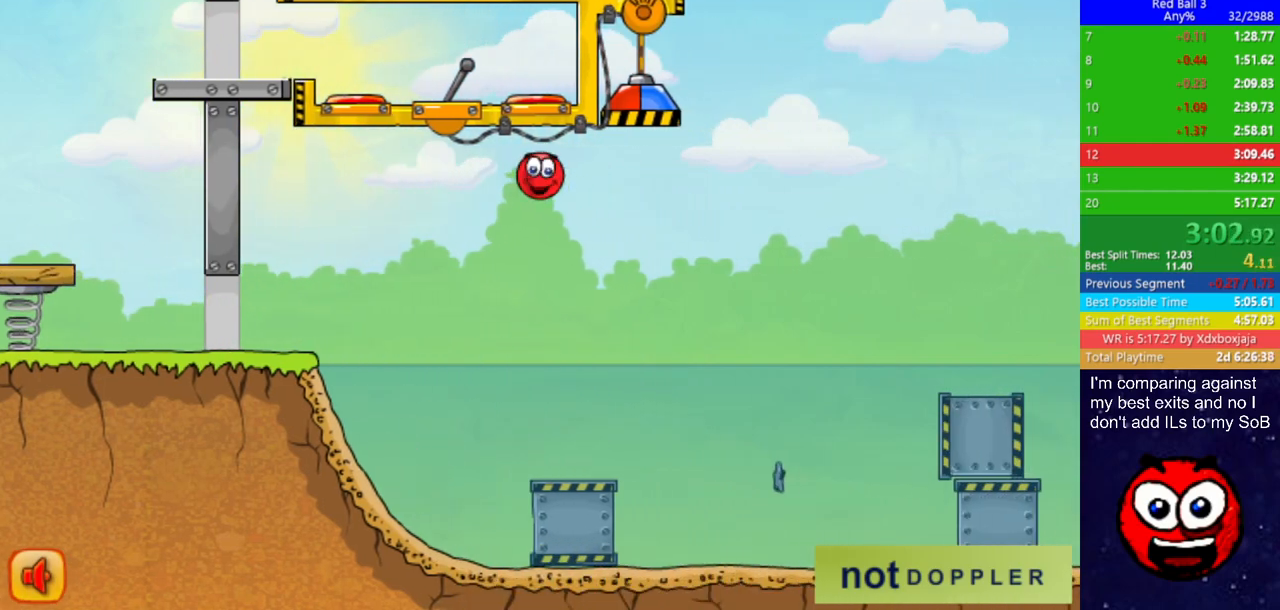
{"keys": ["right", "up"], "events": [[317, "up", "down"]]}
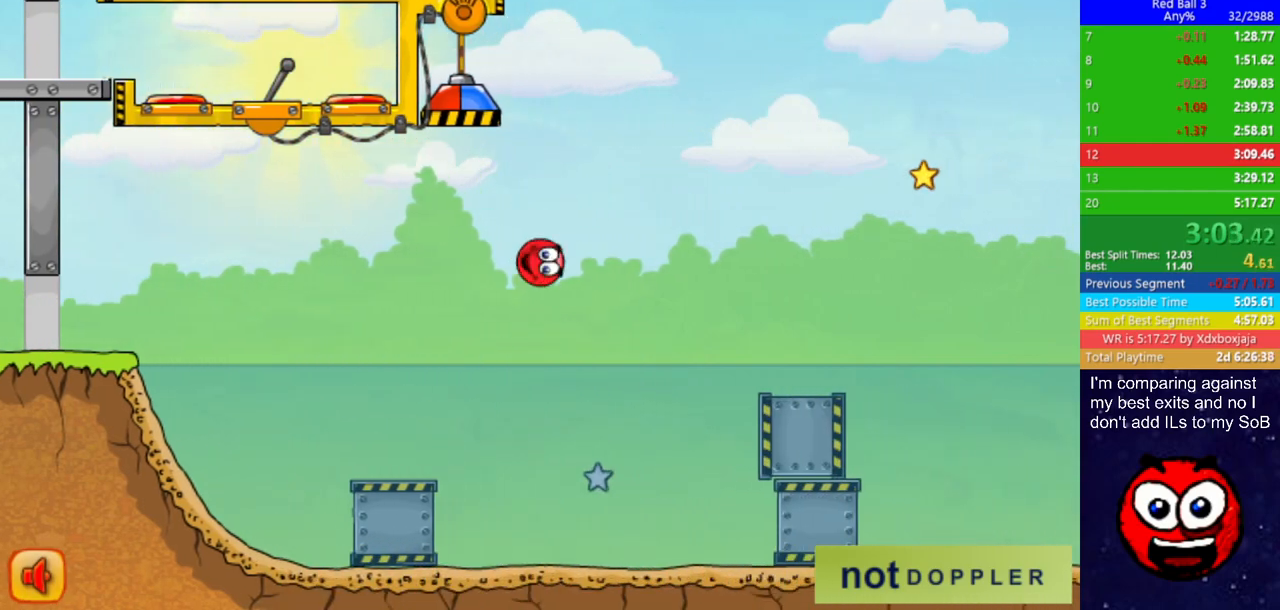
{"keys": ["right", "up"], "events": []}
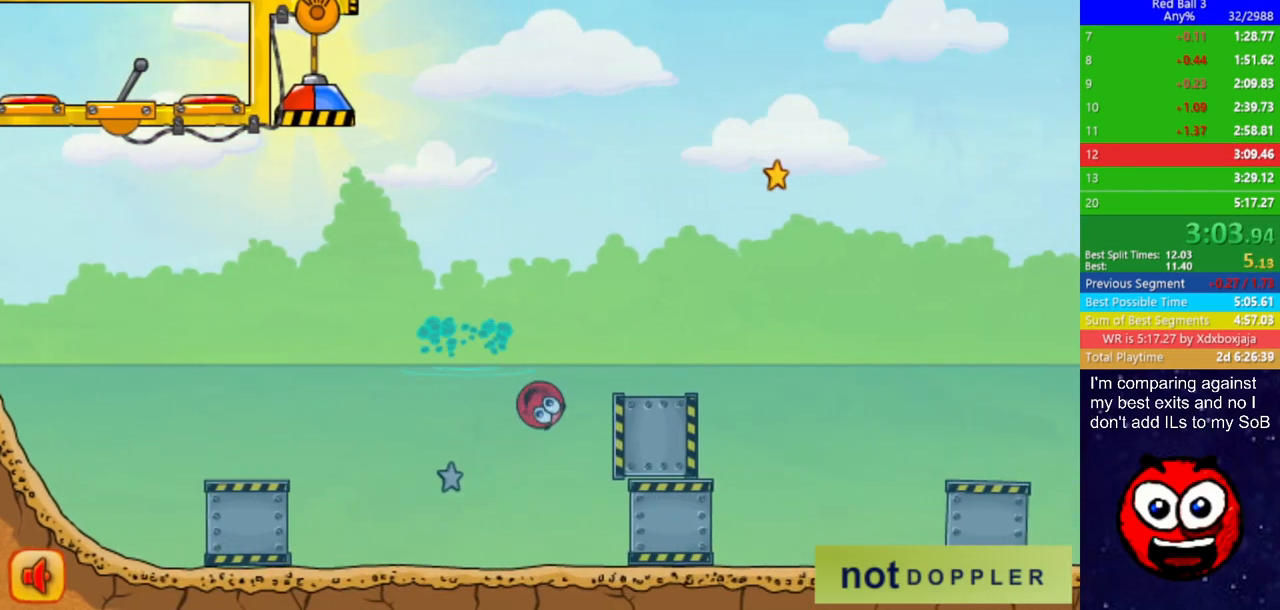
{"keys": ["right", "up"], "events": []}